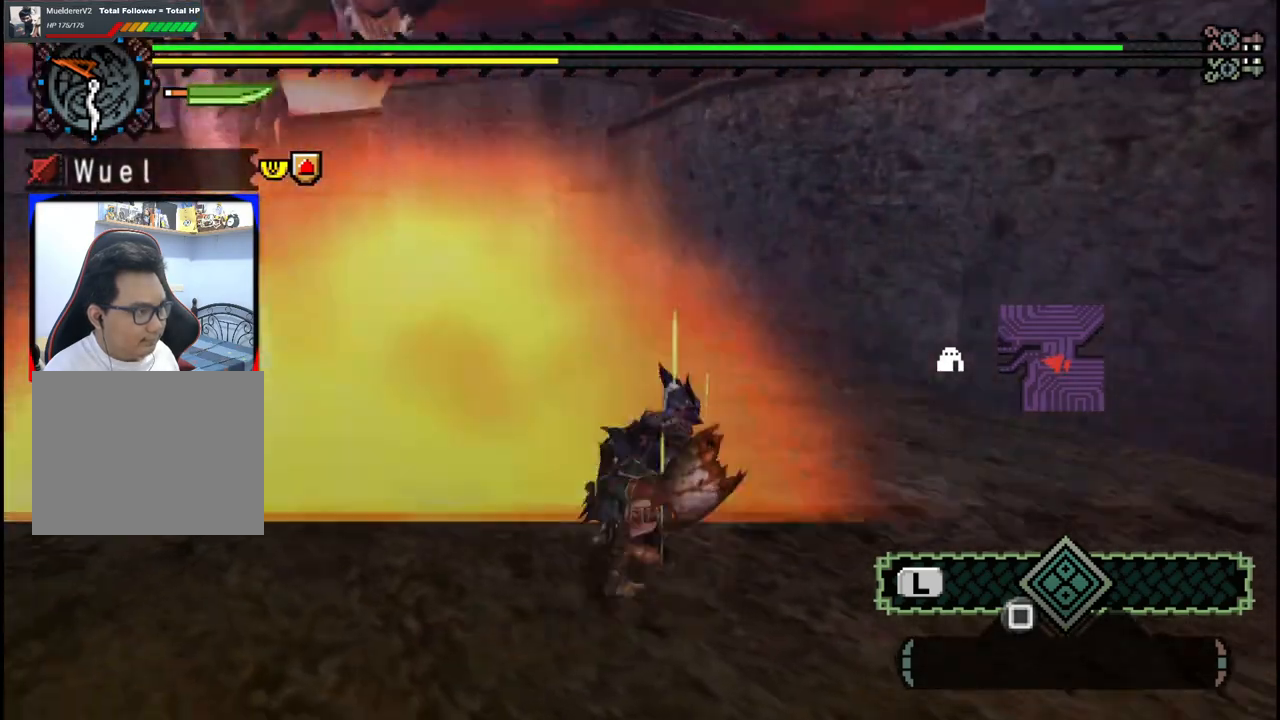
Gameplay with a controller (Xbox layout); each line is a JSON object with the inputs held at the frame after it (dt_ms = milliseconds from this image to that frame). "events" lists button and stick changes between this image and that frame as [ms after this image, input, new state], when the widget could be followed in between. Not read: L2 L3 R1 R2 R3 Y.
{"dt_ms": 500, "buttons": [], "left_stick": "right", "right_stick": "center", "events": [[167, "left_stick", "down-right"], [467, "left_stick", "right"]]}
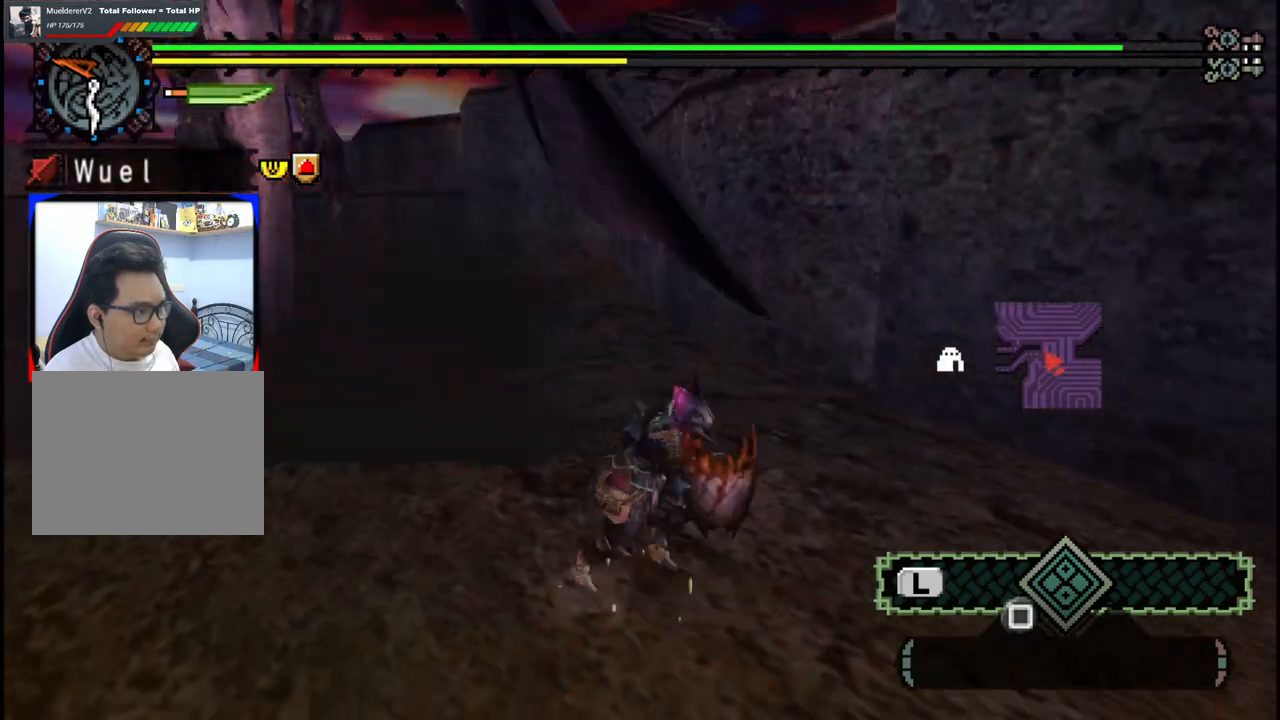
{"dt_ms": 500, "buttons": [], "left_stick": "up-right", "right_stick": "left", "events": [[17, "left_stick", "up-right"], [367, "right_stick", "left"]]}
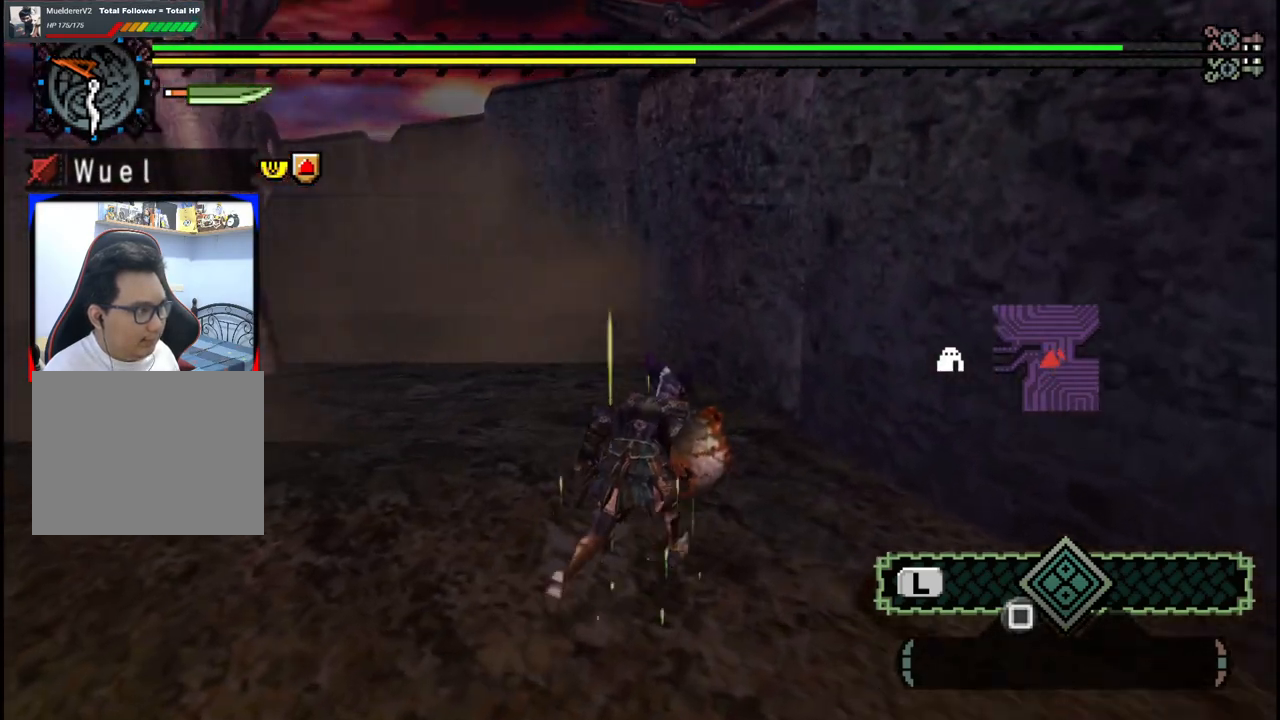
{"dt_ms": 500, "buttons": [], "left_stick": "up", "right_stick": "center", "events": [[50, "right_stick", "center"], [433, "left_stick", "up"]]}
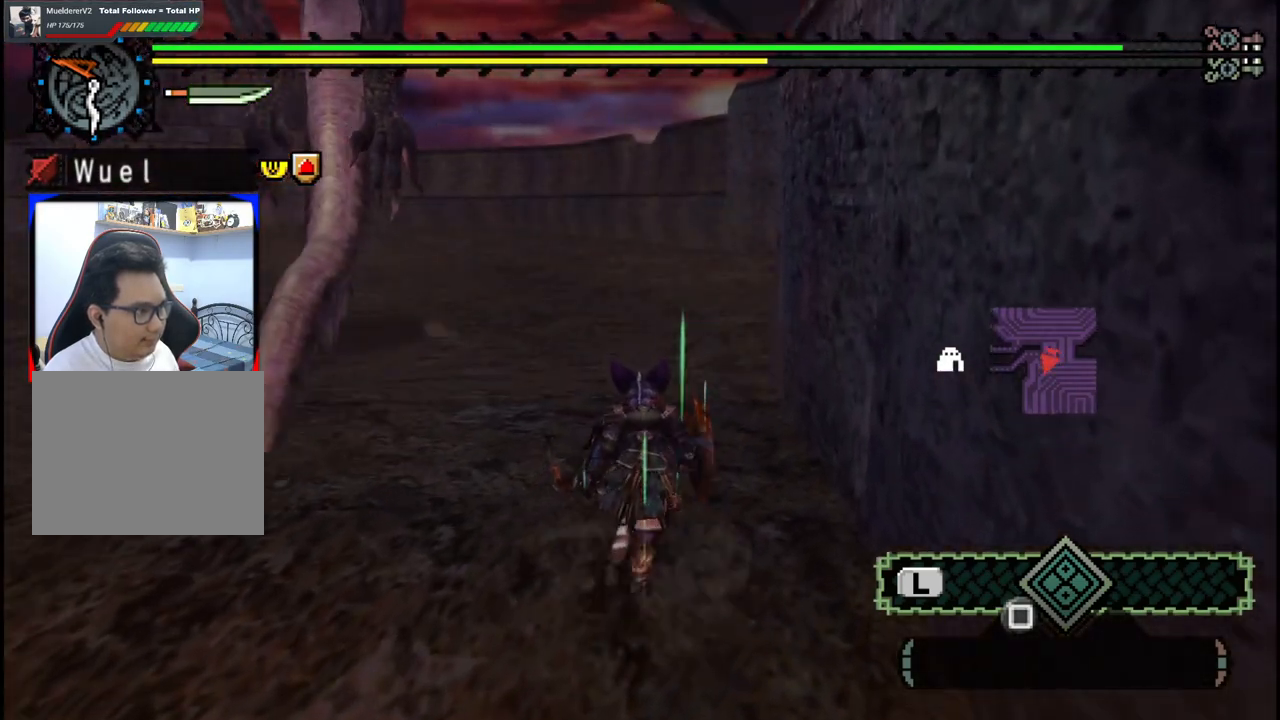
{"dt_ms": 500, "buttons": [], "left_stick": "up", "right_stick": "center", "events": []}
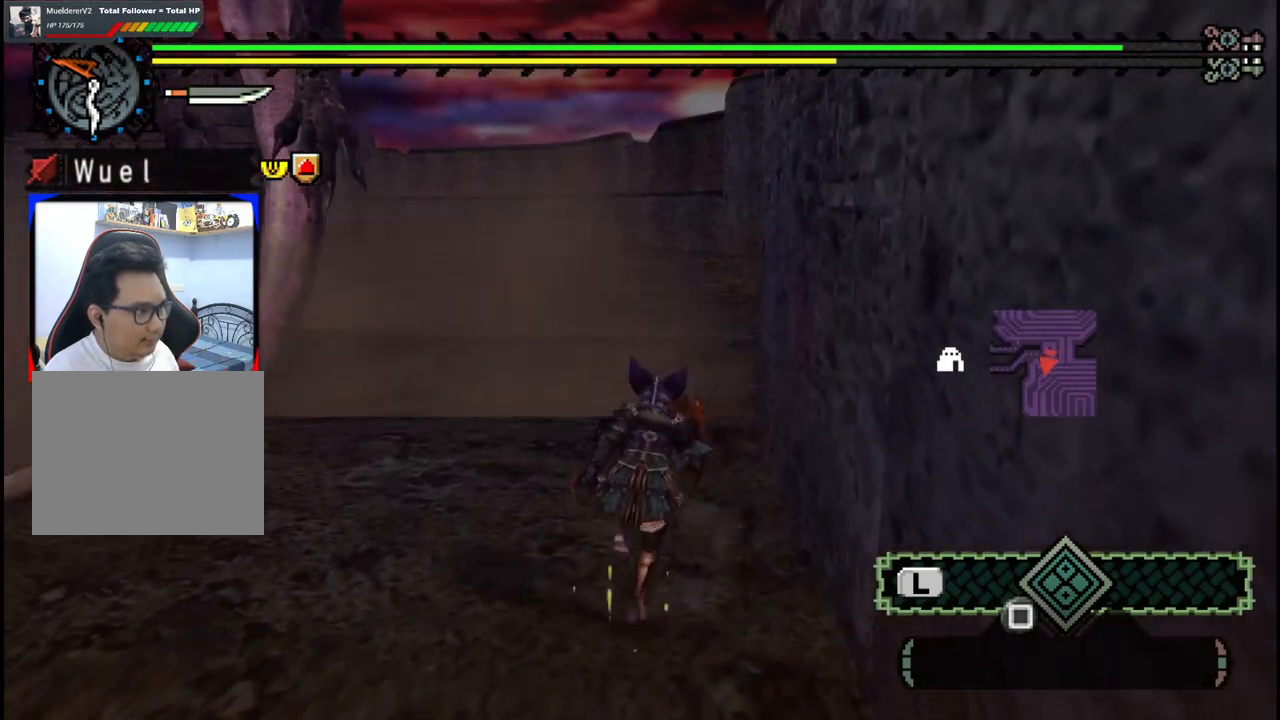
{"dt_ms": 500, "buttons": [], "left_stick": "up-left", "right_stick": "center", "events": [[467, "left_stick", "up-left"]]}
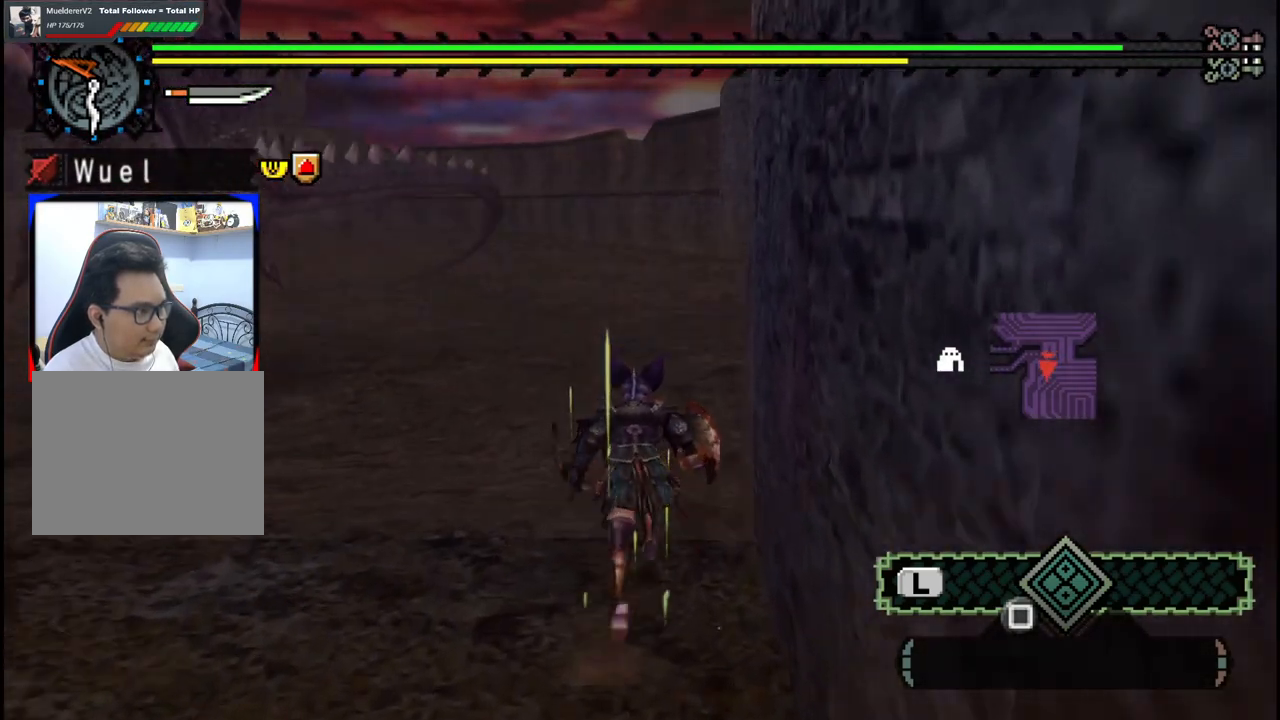
{"dt_ms": 500, "buttons": [], "left_stick": "center", "right_stick": "center", "events": [[233, "left_stick", "center"]]}
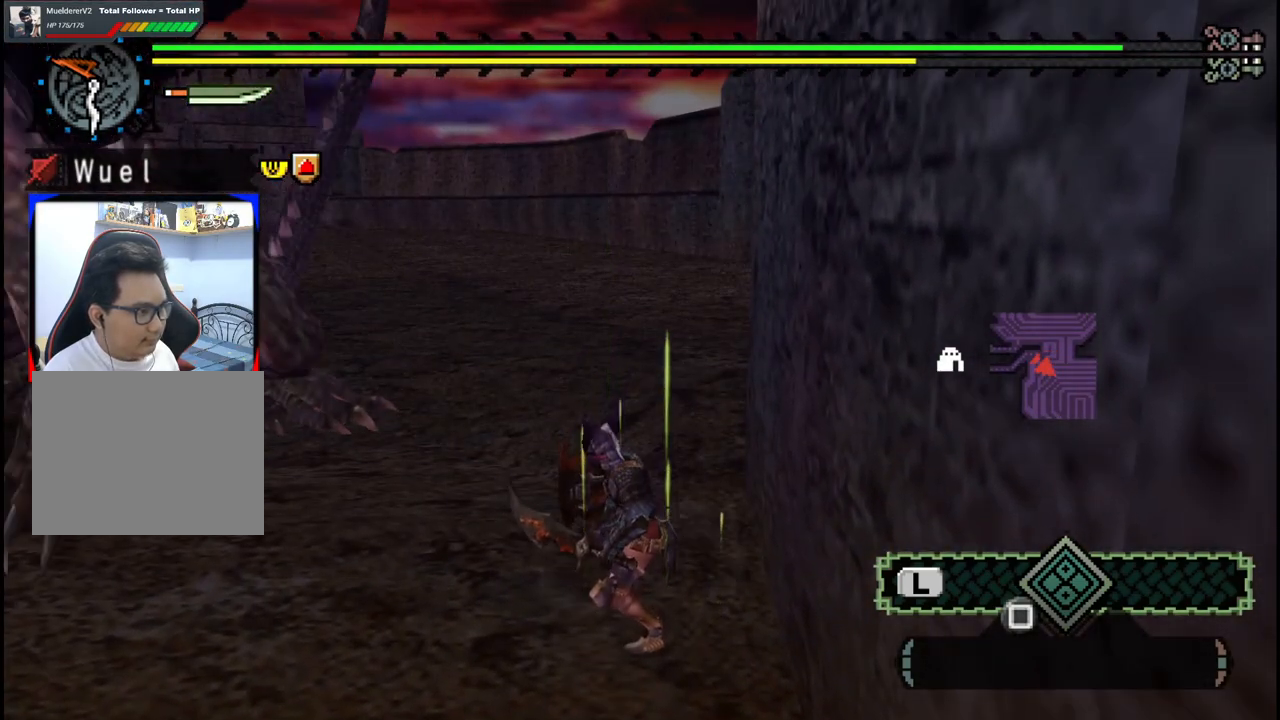
{"dt_ms": 500, "buttons": [], "left_stick": "up", "right_stick": "center", "events": [[300, "left_stick", "up"]]}
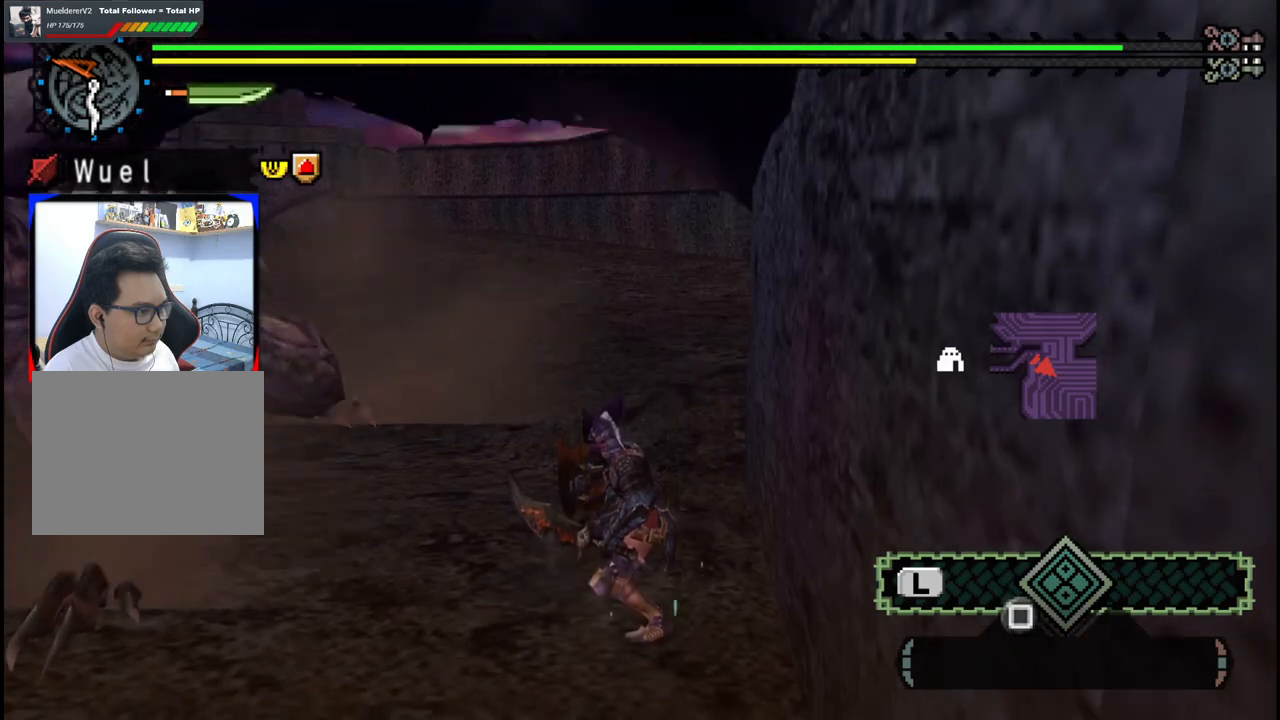
{"dt_ms": 500, "buttons": [], "left_stick": "up", "right_stick": "center", "events": []}
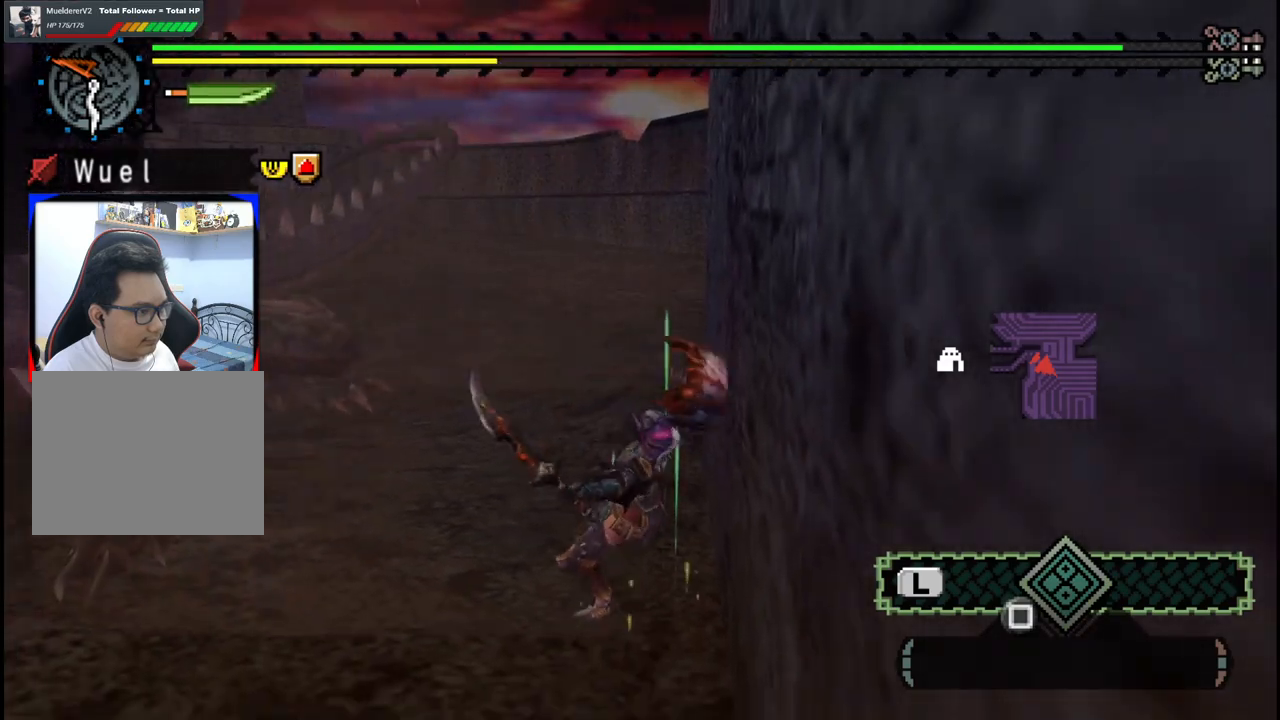
{"dt_ms": 500, "buttons": [], "left_stick": "up", "right_stick": "center", "events": []}
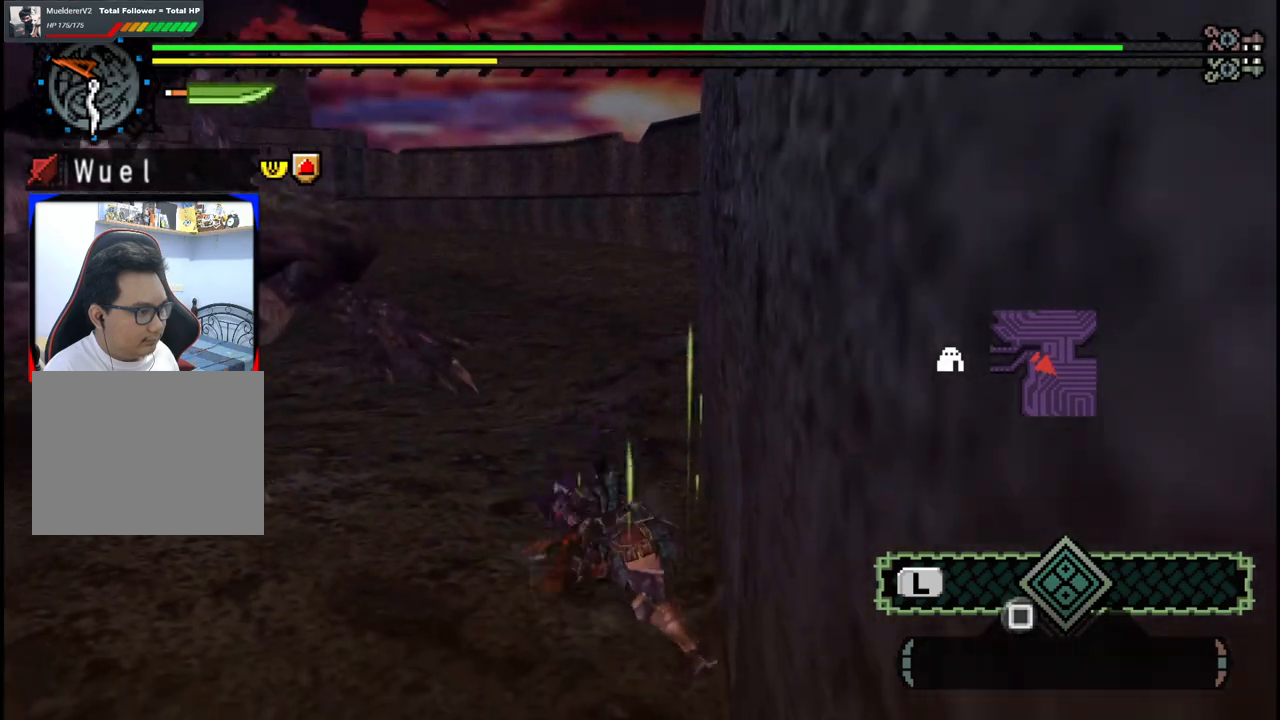
{"dt_ms": 500, "buttons": [], "left_stick": "up", "right_stick": "center", "events": [[50, "left_stick", "center"], [200, "left_stick", "up"]]}
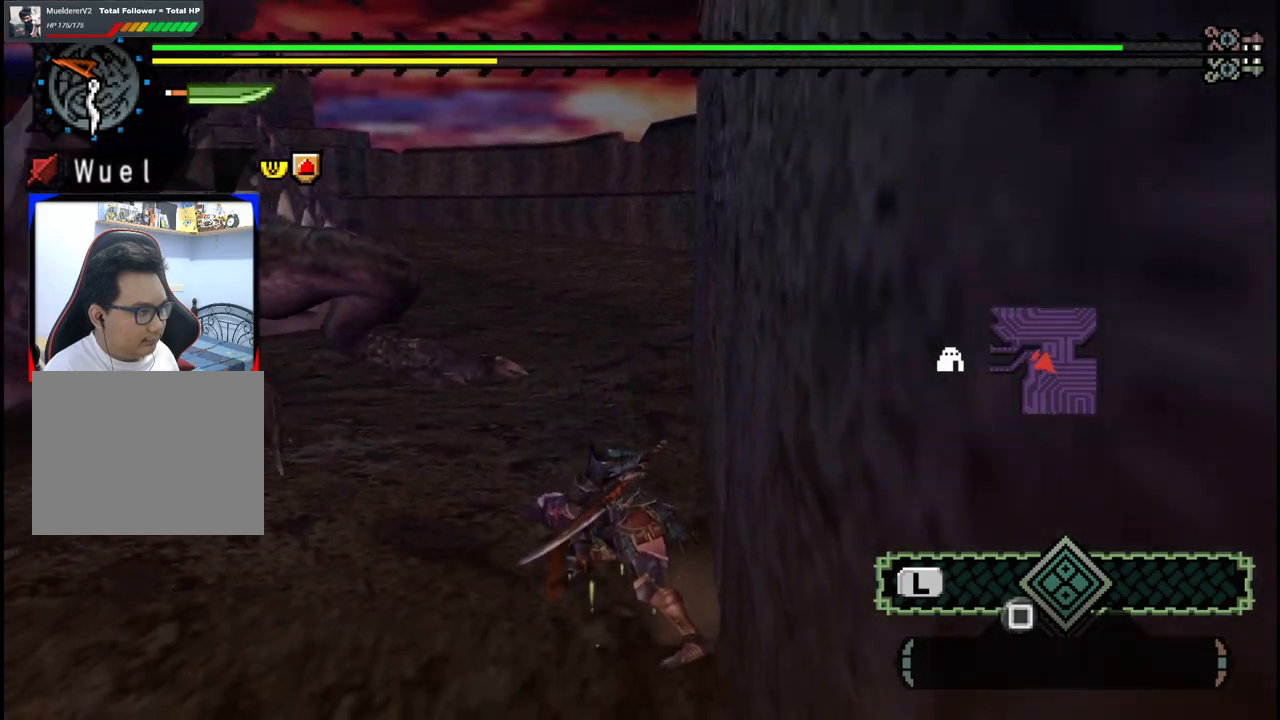
{"dt_ms": 500, "buttons": [], "left_stick": "up", "right_stick": "center", "events": []}
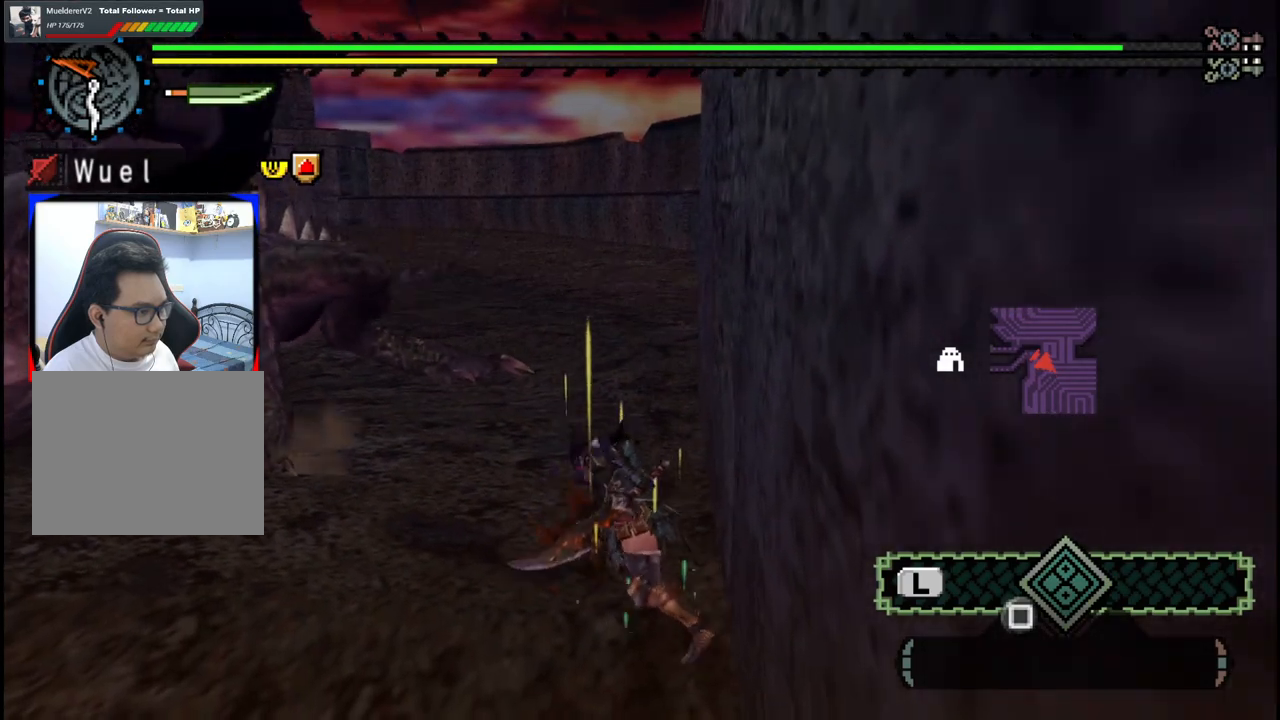
{"dt_ms": 500, "buttons": [], "left_stick": "up", "right_stick": "center", "events": []}
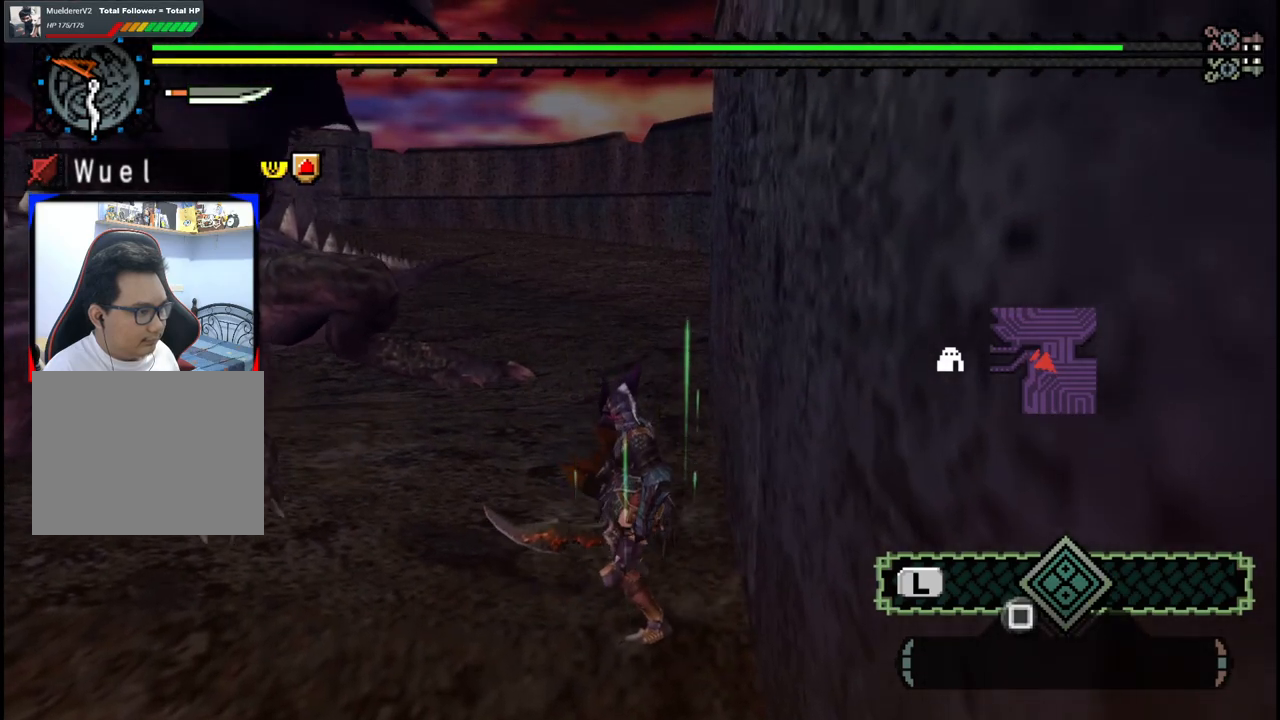
{"dt_ms": 500, "buttons": [], "left_stick": "up", "right_stick": "center", "events": []}
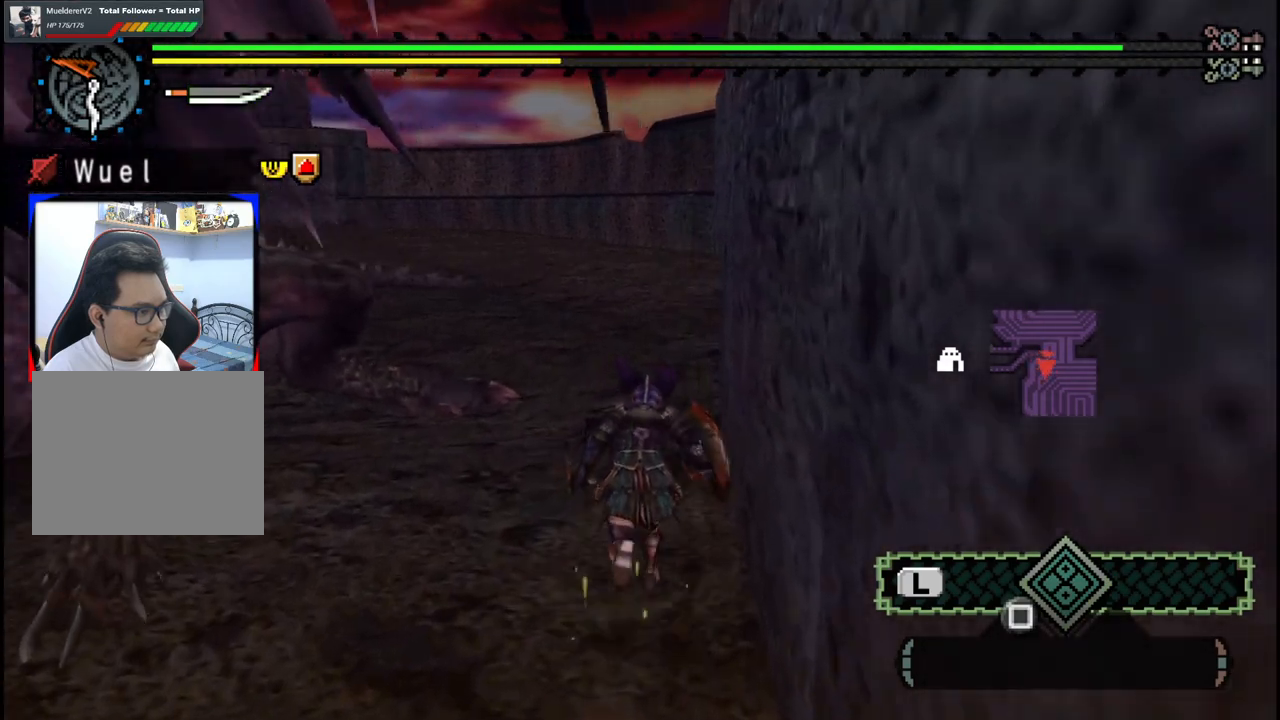
{"dt_ms": 1000, "buttons": [], "left_stick": "up-right", "right_stick": "left", "events": [[483, "right_stick", "left"], [917, "left_stick", "up-right"]]}
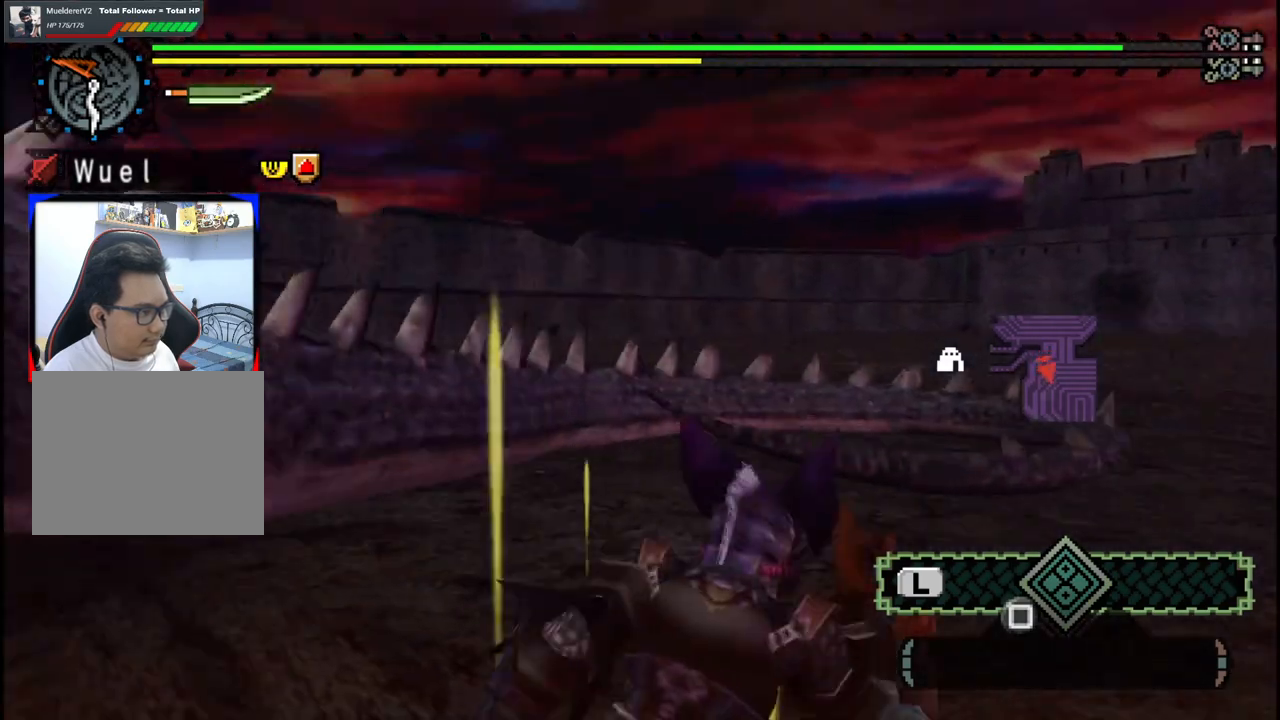
{"dt_ms": 500, "buttons": [], "left_stick": "center", "right_stick": "center", "events": [[200, "left_stick", "up"], [250, "right_stick", "center"], [317, "B", "down"], [433, "B", "up"], [467, "left_stick", "center"]]}
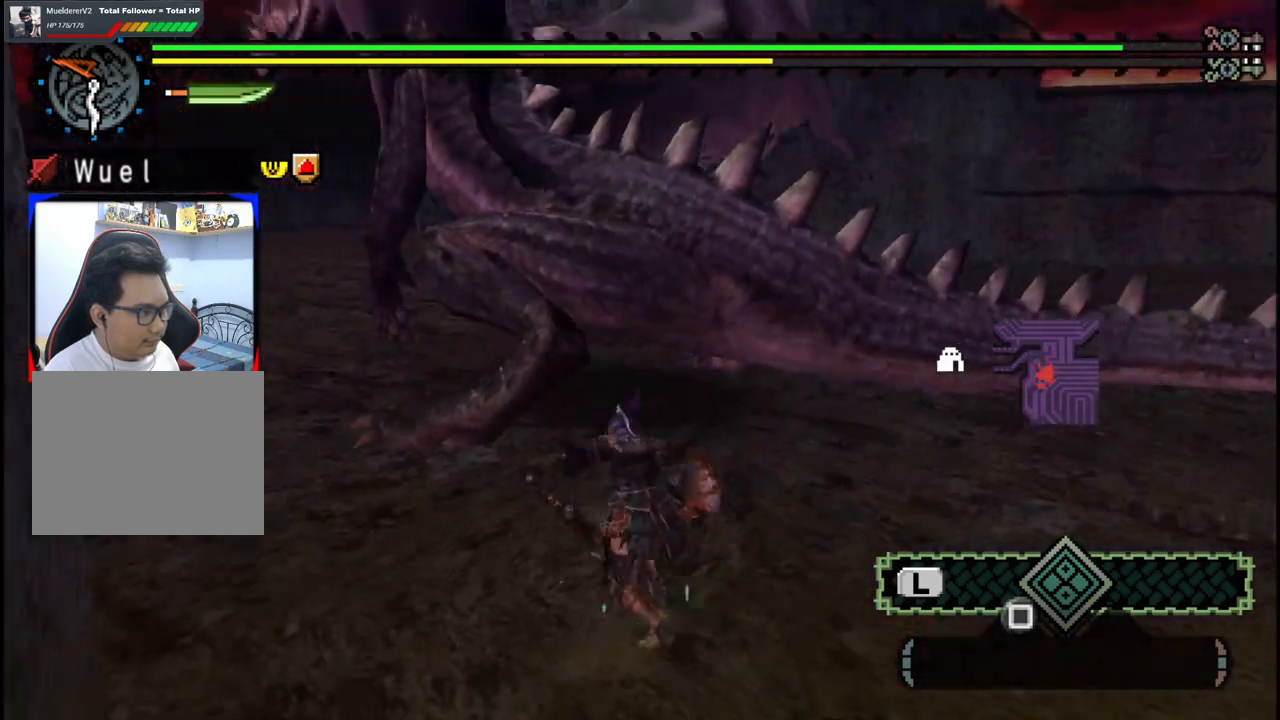
{"dt_ms": 500, "buttons": [], "left_stick": "down-right", "right_stick": "center", "events": [[117, "right_stick", "up-left"], [217, "right_stick", "center"], [267, "left_stick", "up-right"], [350, "left_stick", "right"], [450, "left_stick", "down-right"]]}
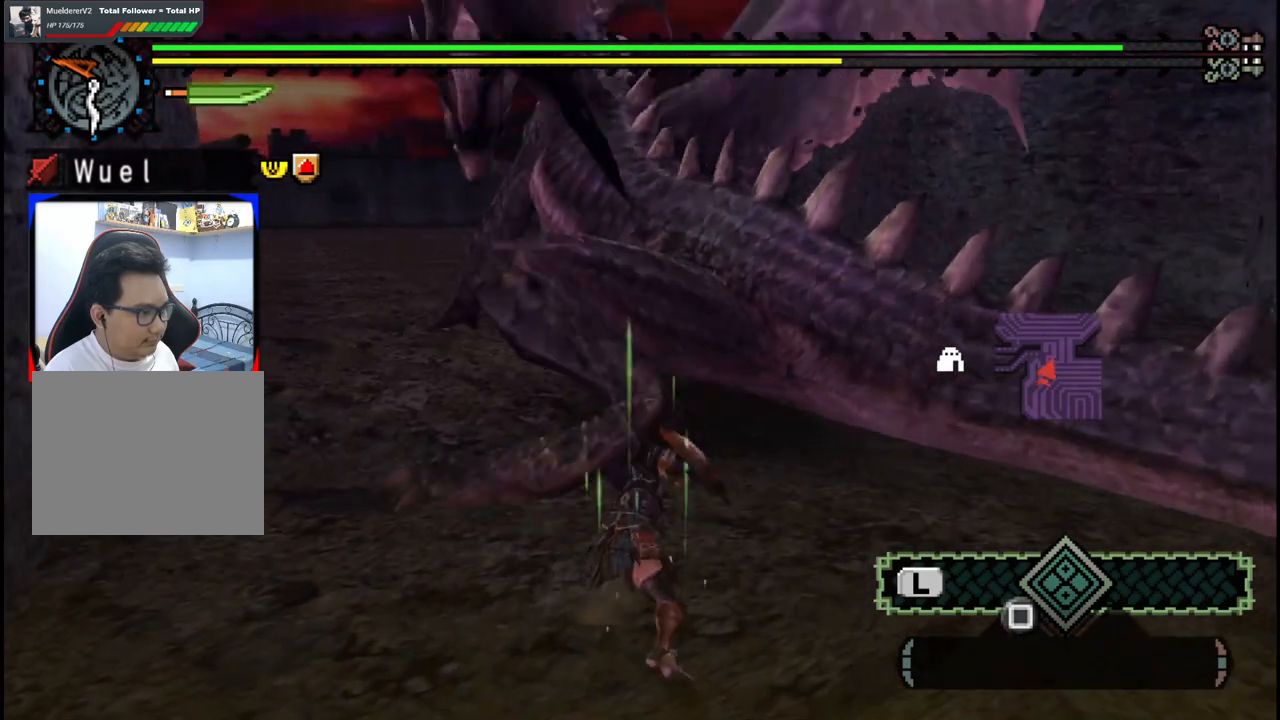
{"dt_ms": 500, "buttons": [], "left_stick": "up-left", "right_stick": "center", "events": [[183, "left_stick", "center"], [333, "left_stick", "up-left"]]}
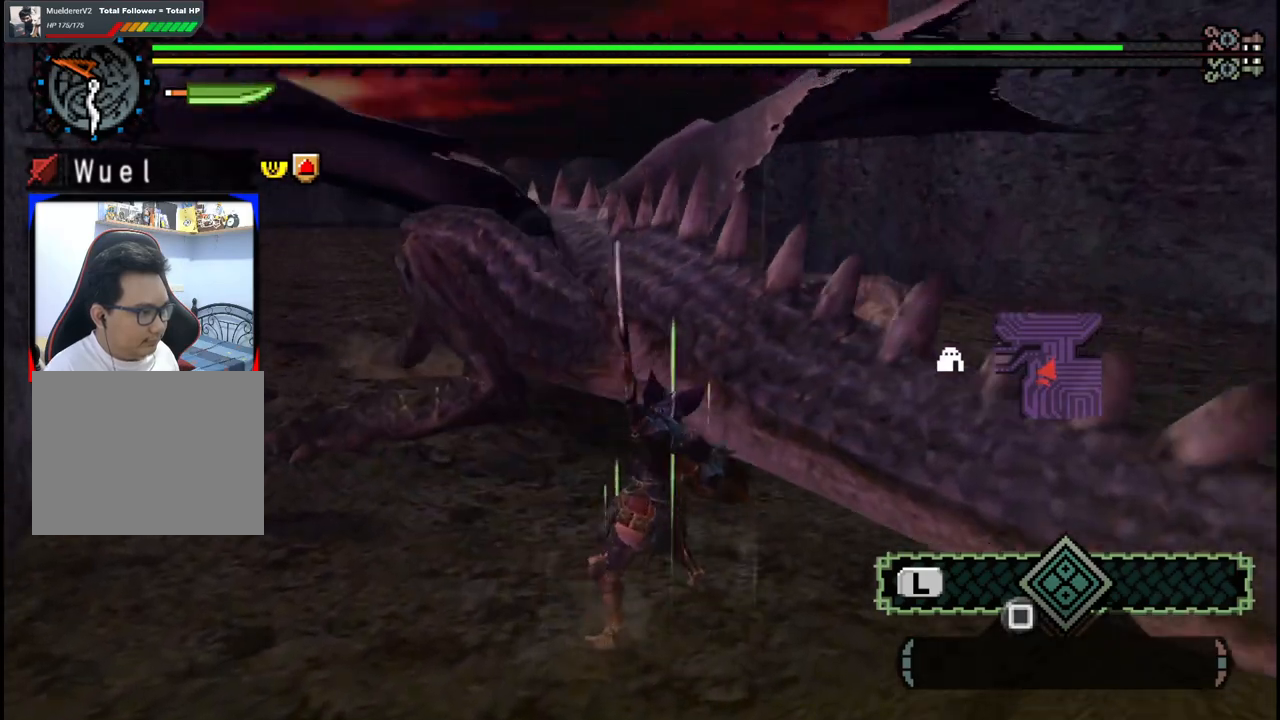
{"dt_ms": 500, "buttons": [], "left_stick": "up", "right_stick": "center", "events": [[283, "right_stick", "left"], [433, "right_stick", "center"], [467, "left_stick", "up"]]}
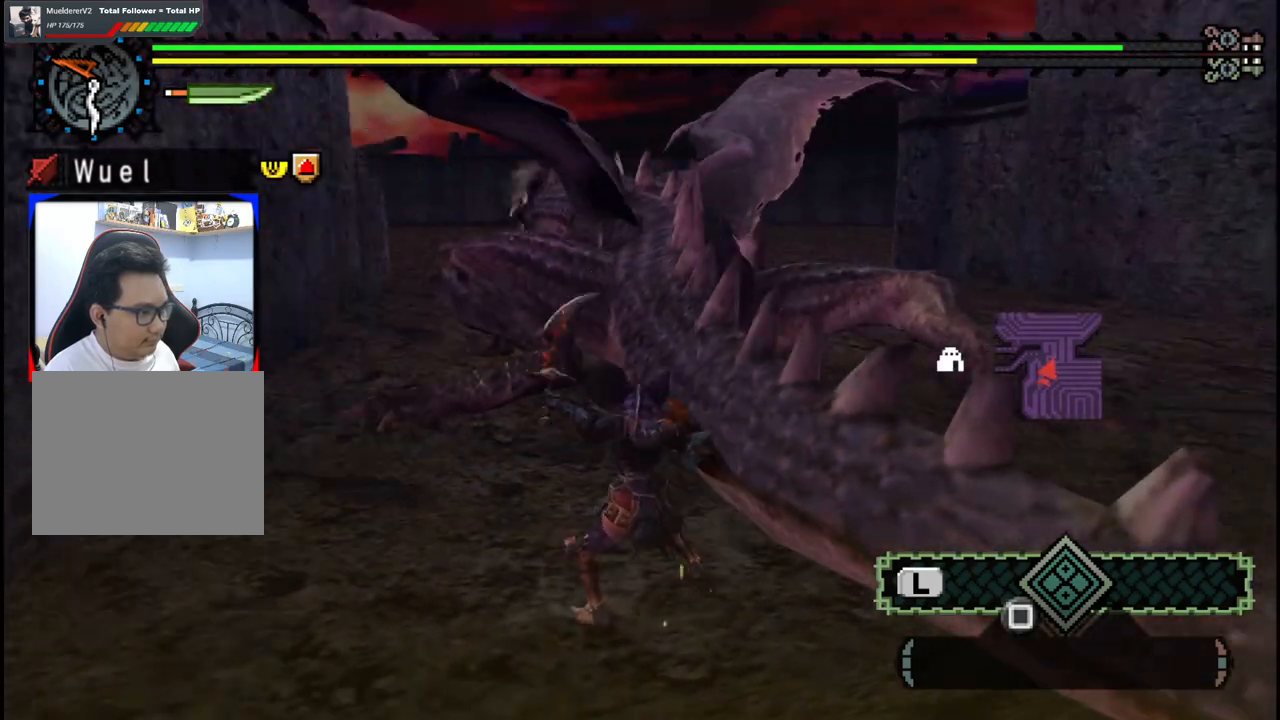
{"dt_ms": 500, "buttons": [], "left_stick": "up", "right_stick": "center", "events": []}
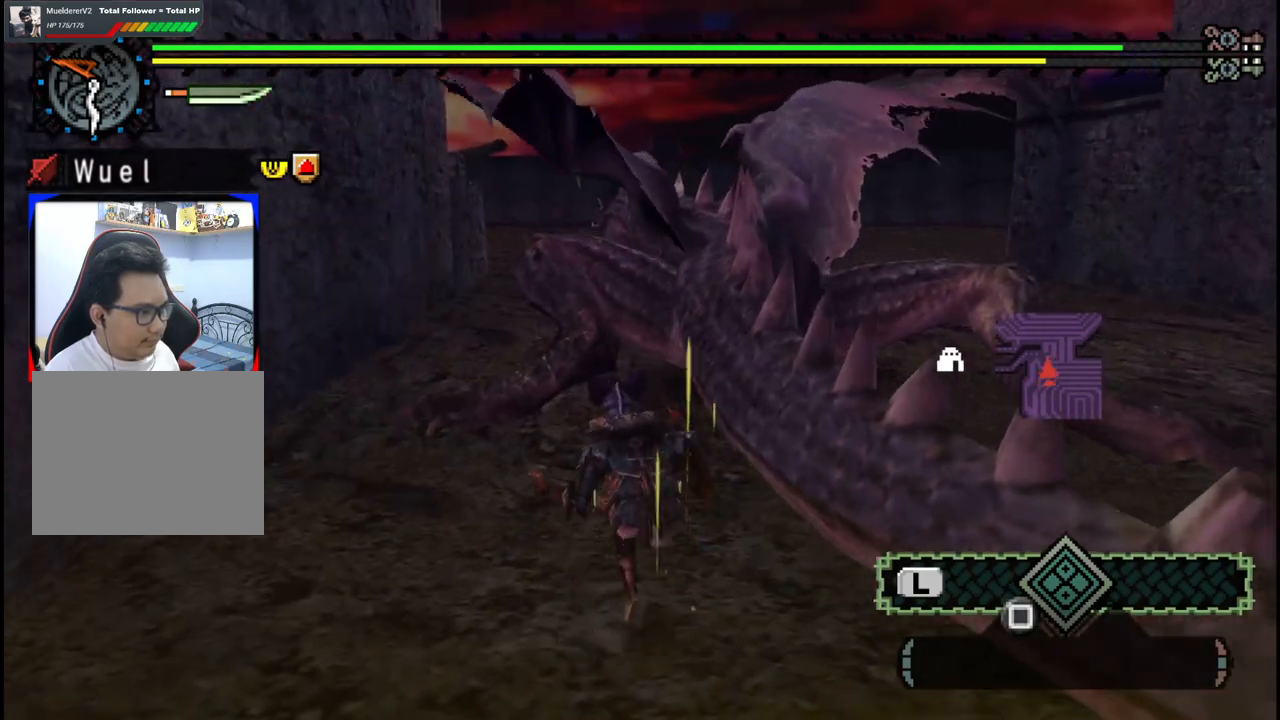
{"dt_ms": 500, "buttons": [], "left_stick": "center", "right_stick": "center", "events": [[217, "B", "down"], [350, "B", "up"], [467, "left_stick", "center"]]}
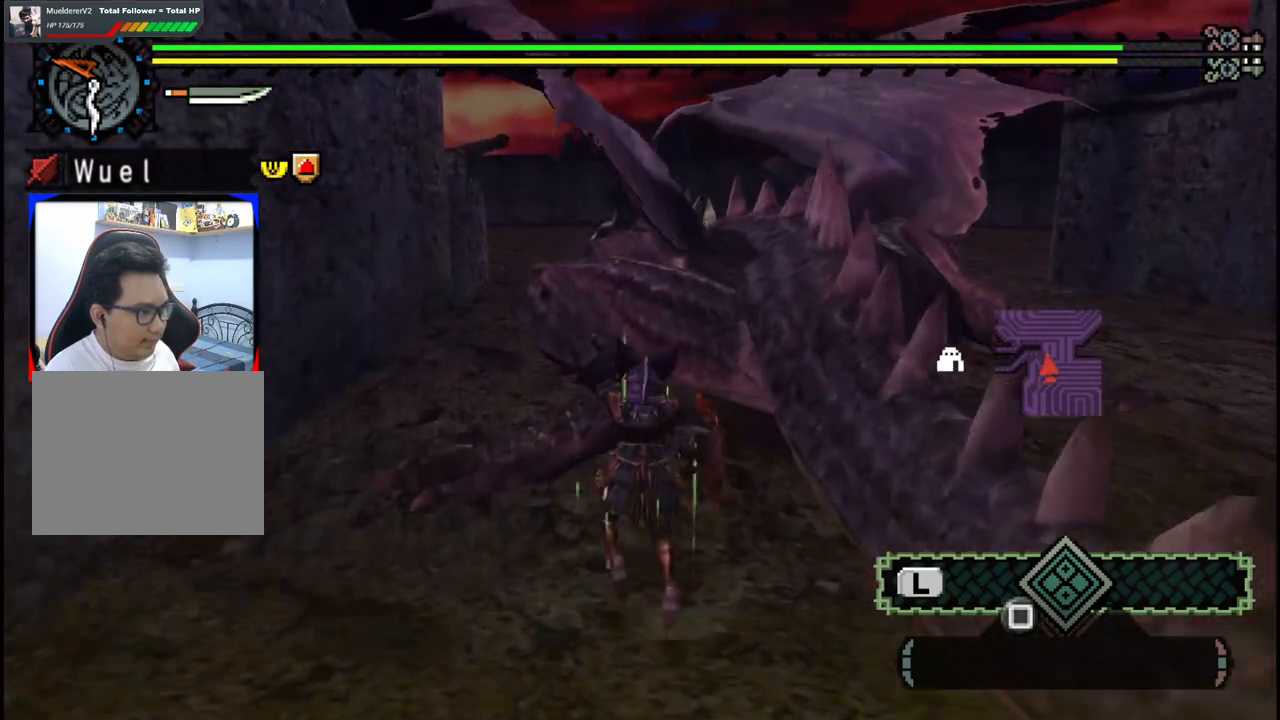
{"dt_ms": 500, "buttons": [], "left_stick": "up", "right_stick": "center", "events": [[217, "left_stick", "up"]]}
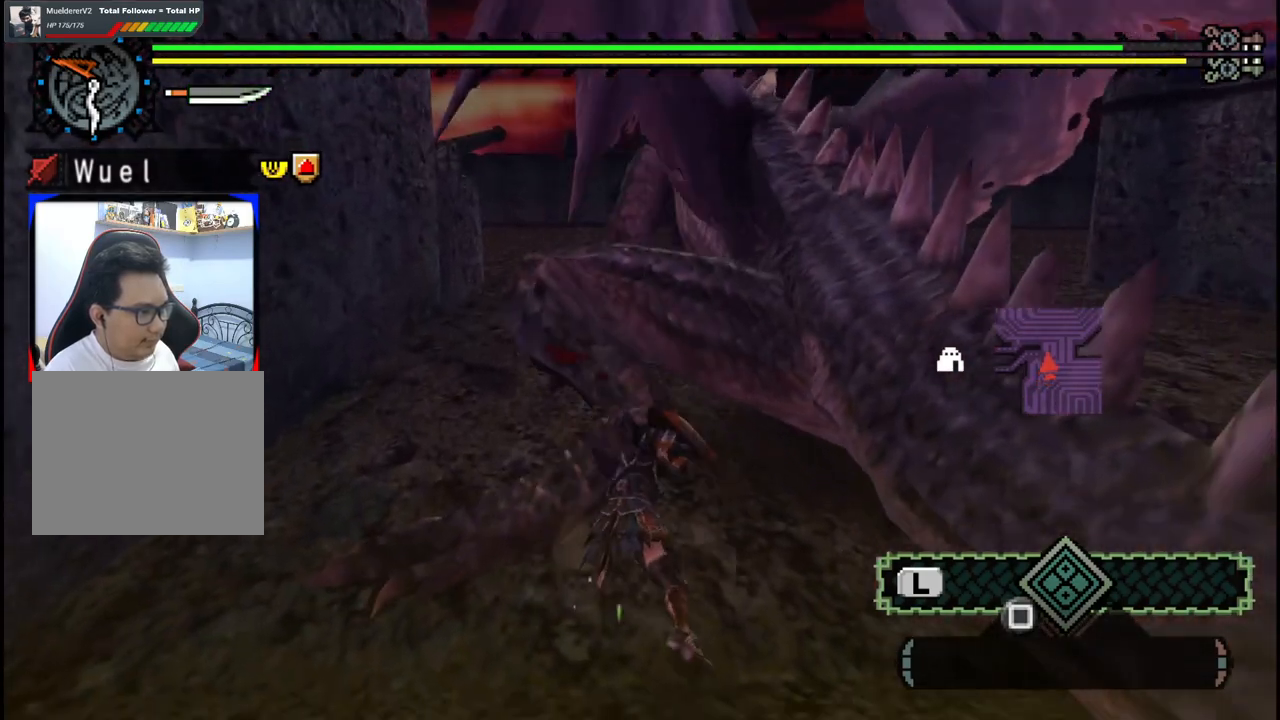
{"dt_ms": 500, "buttons": [], "left_stick": "up", "right_stick": "center", "events": []}
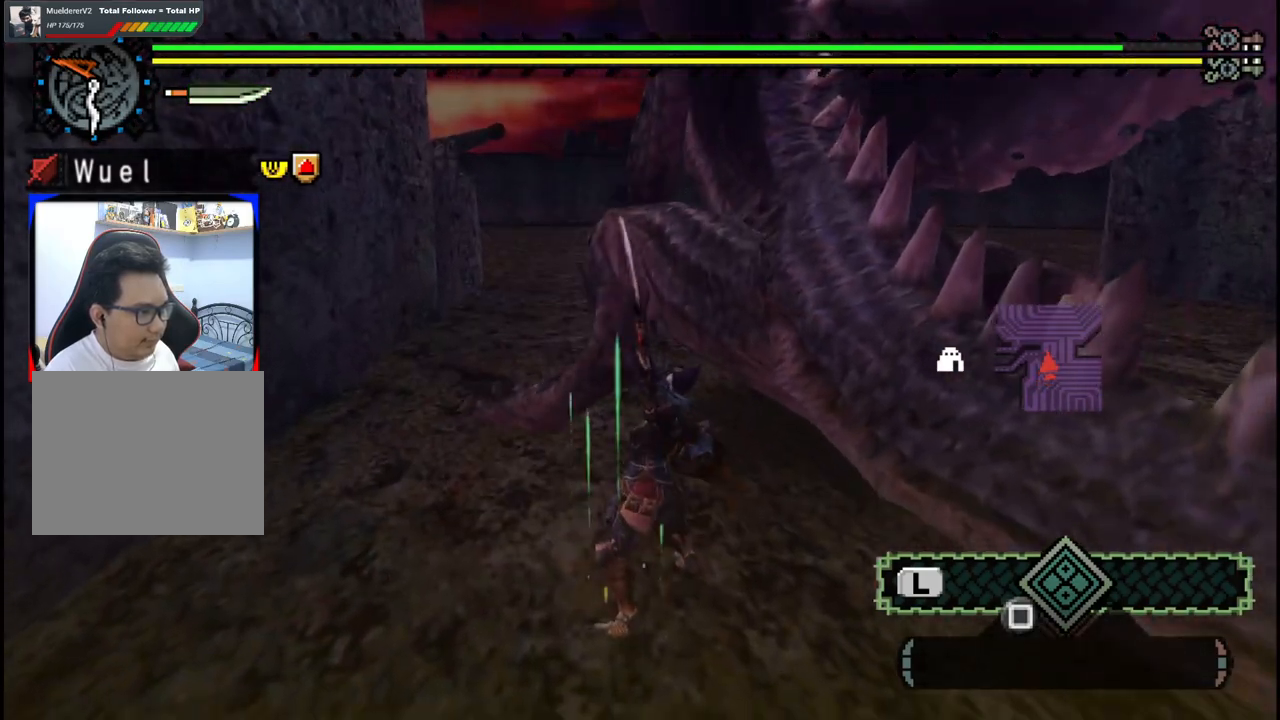
{"dt_ms": 500, "buttons": [], "left_stick": "up", "right_stick": "center", "events": []}
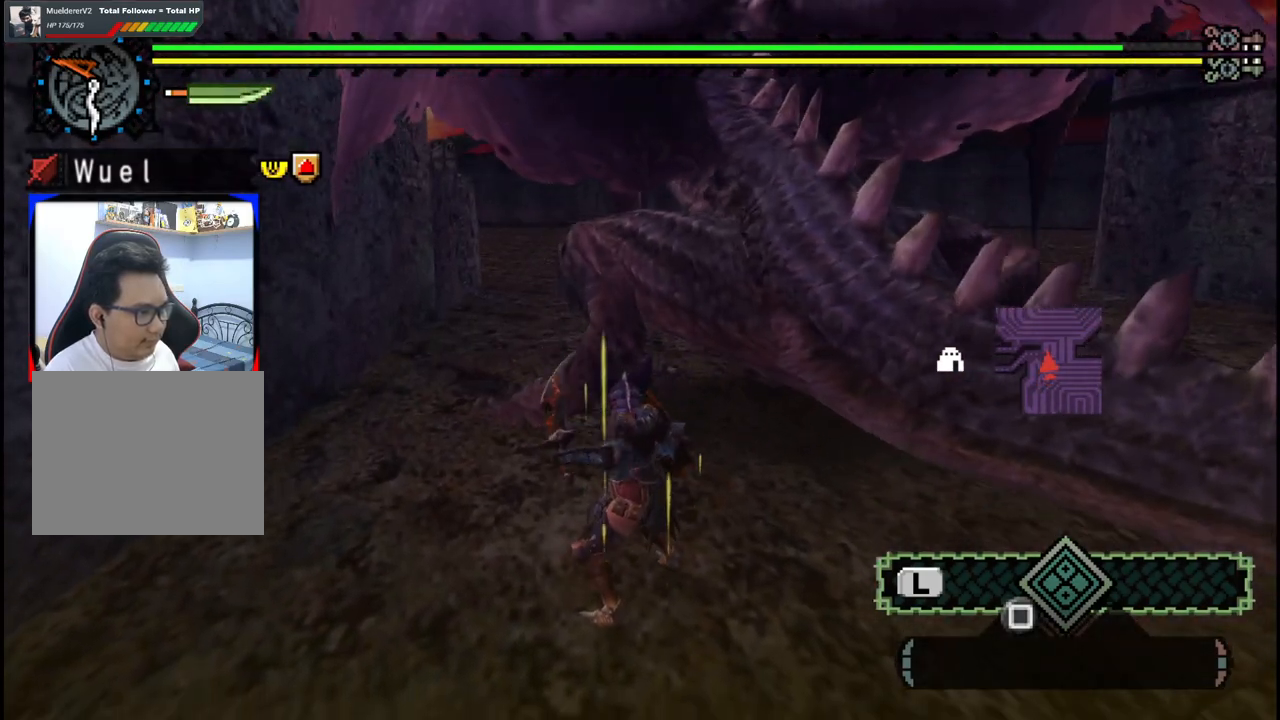
{"dt_ms": 500, "buttons": [], "left_stick": "up", "right_stick": "center", "events": [[217, "B", "down"], [333, "B", "up"], [383, "B", "down"], [483, "B", "up"]]}
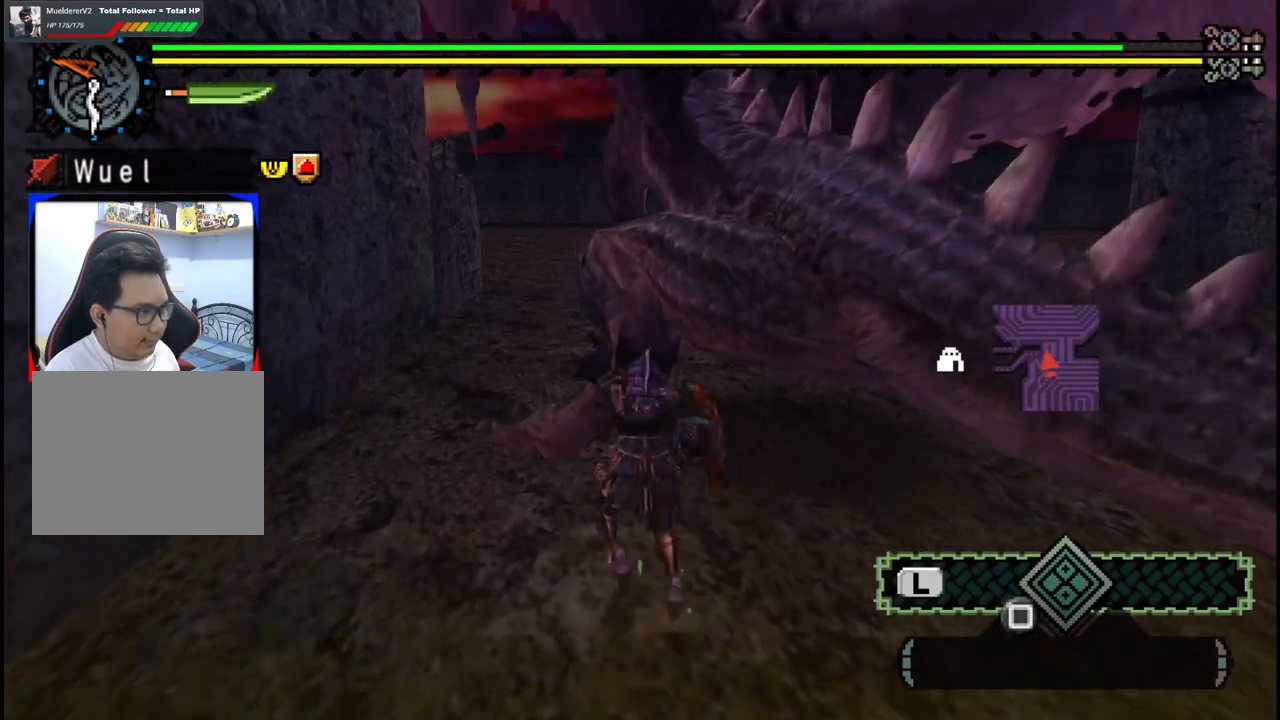
{"dt_ms": 500, "buttons": [], "left_stick": "up-right", "right_stick": "center", "events": [[83, "left_stick", "center"], [233, "left_stick", "up-right"]]}
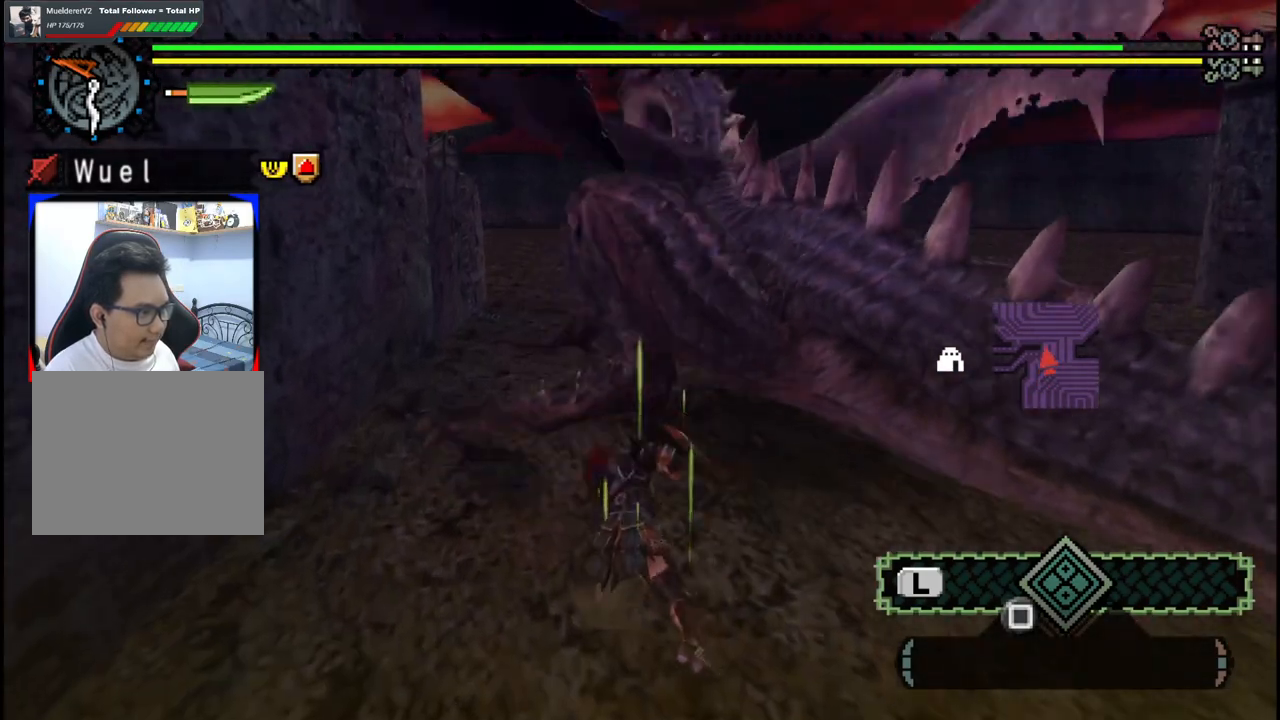
{"dt_ms": 500, "buttons": [], "left_stick": "up-right", "right_stick": "center", "events": []}
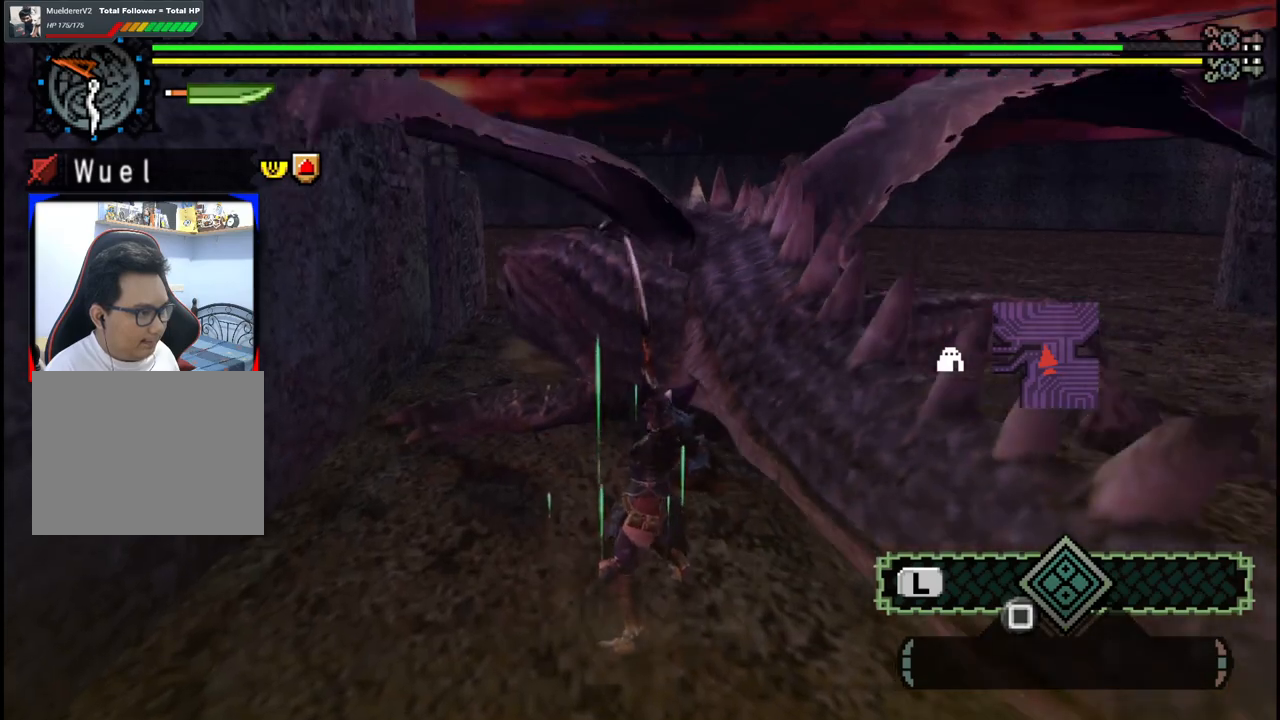
{"dt_ms": 500, "buttons": [], "left_stick": "up", "right_stick": "center", "events": [[100, "left_stick", "up"]]}
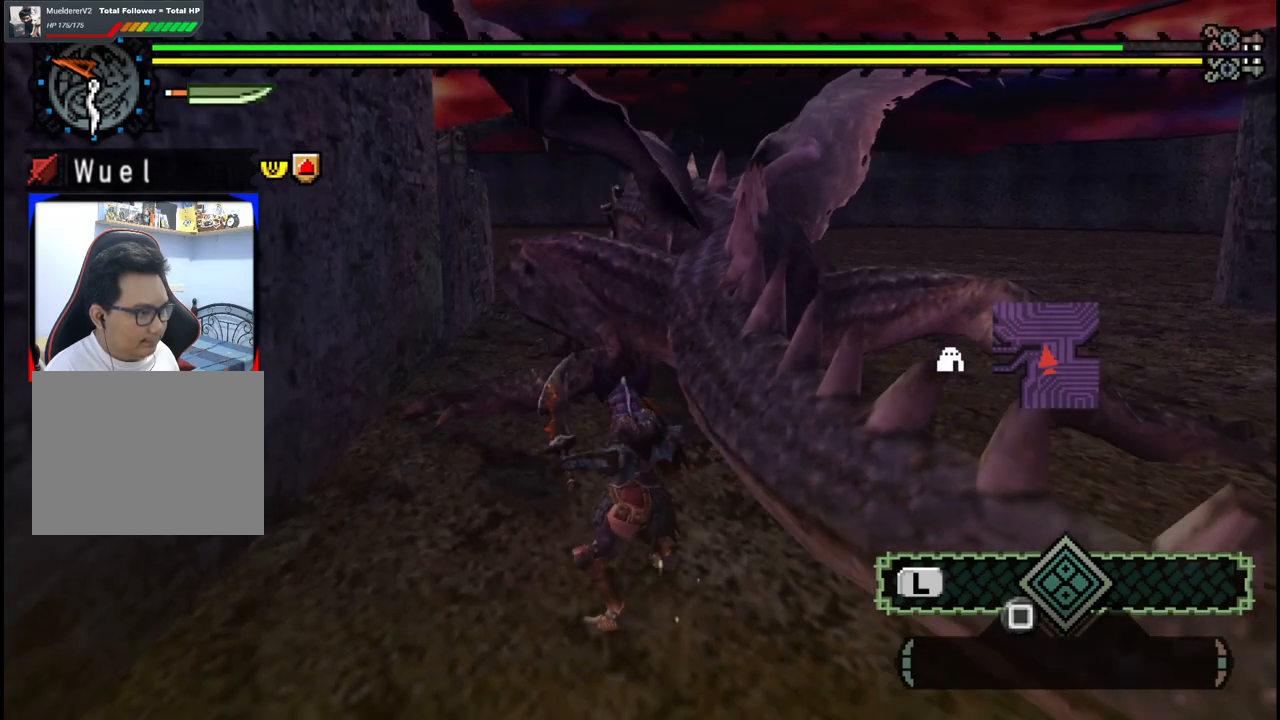
{"dt_ms": 500, "buttons": [], "left_stick": "up", "right_stick": "center", "events": [[317, "B", "down"], [467, "B", "up"]]}
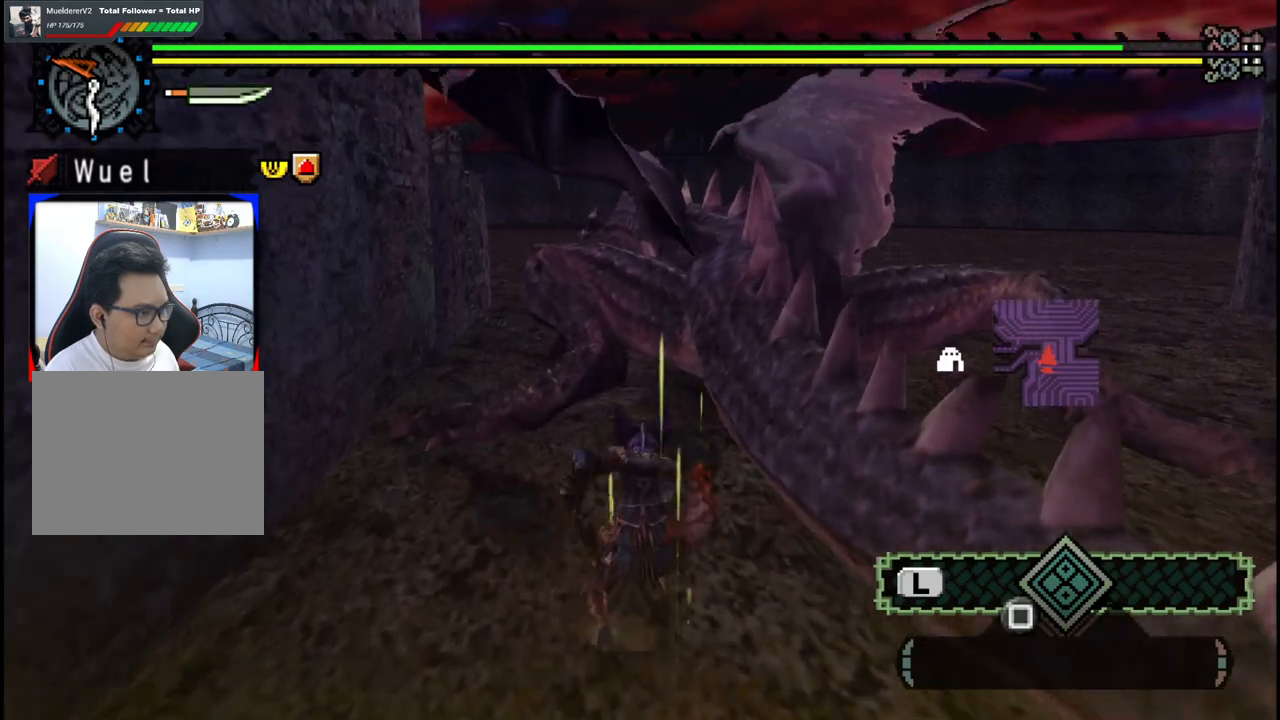
{"dt_ms": 500, "buttons": [], "left_stick": "left", "right_stick": "center", "events": [[200, "left_stick", "center"], [300, "left_stick", "left"]]}
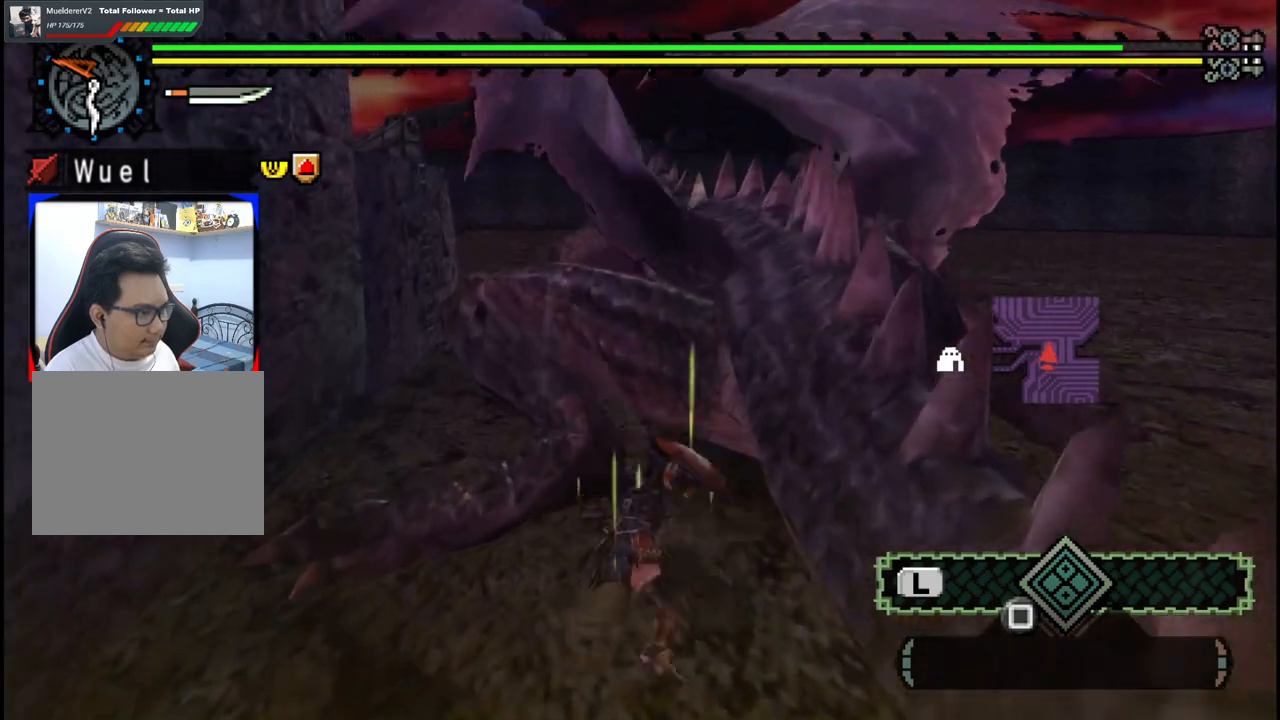
{"dt_ms": 500, "buttons": [], "left_stick": "left", "right_stick": "center", "events": []}
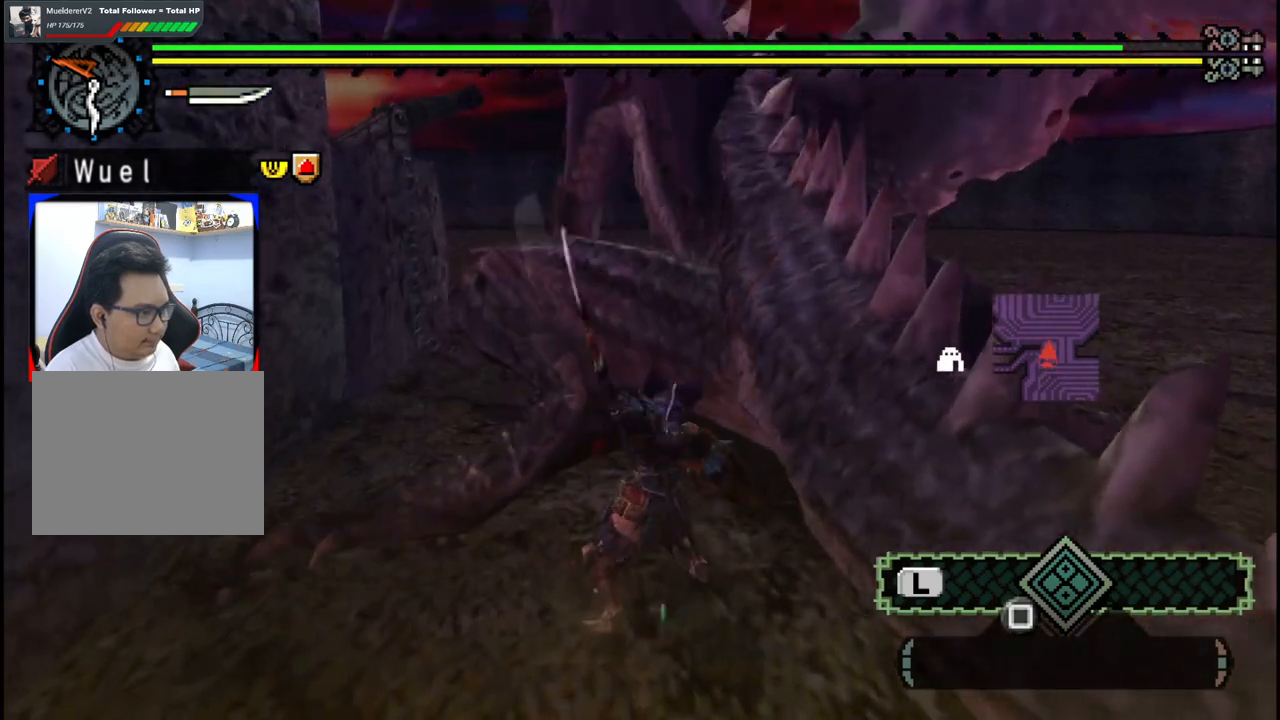
{"dt_ms": 500, "buttons": [], "left_stick": "left", "right_stick": "center", "events": []}